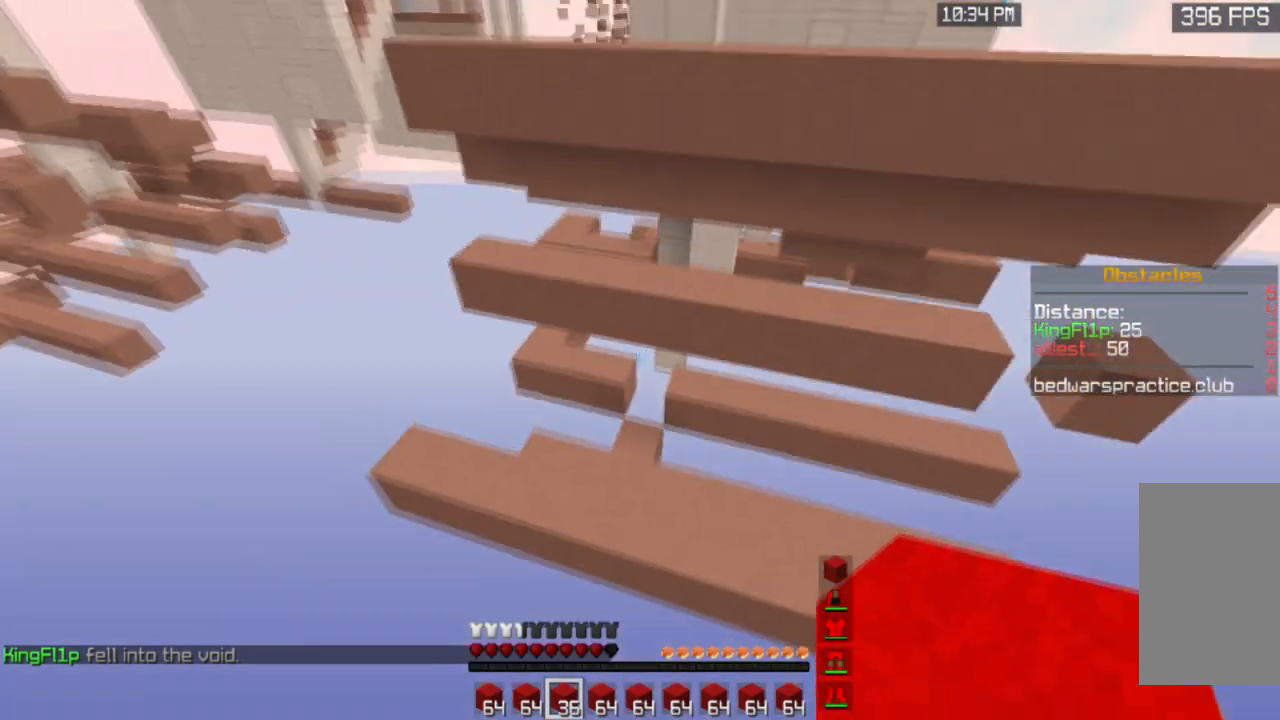
Gameplay with keyboard and mouse; each line is a JSON object with the keys and mouse buttons held at the frame after it. "events" lists presses ("down") and releases ("up") of "a", "d", "s", "space", "w", "mouse_left" and "mouse_right" between this image and that frame as [ms after this image, input, new state], when the widget could be followed in between. "mouse_left", "mouse_right" = the "left", "right" buttons of the "mouse" list. No other keys are recorded. Fast repeated clicks can show as one long hold. Mouse movement is not recorded.
{"keys": ["a", "w"], "mouse": [], "events": [[67, "a", "down"], [167, "space", "up"]]}
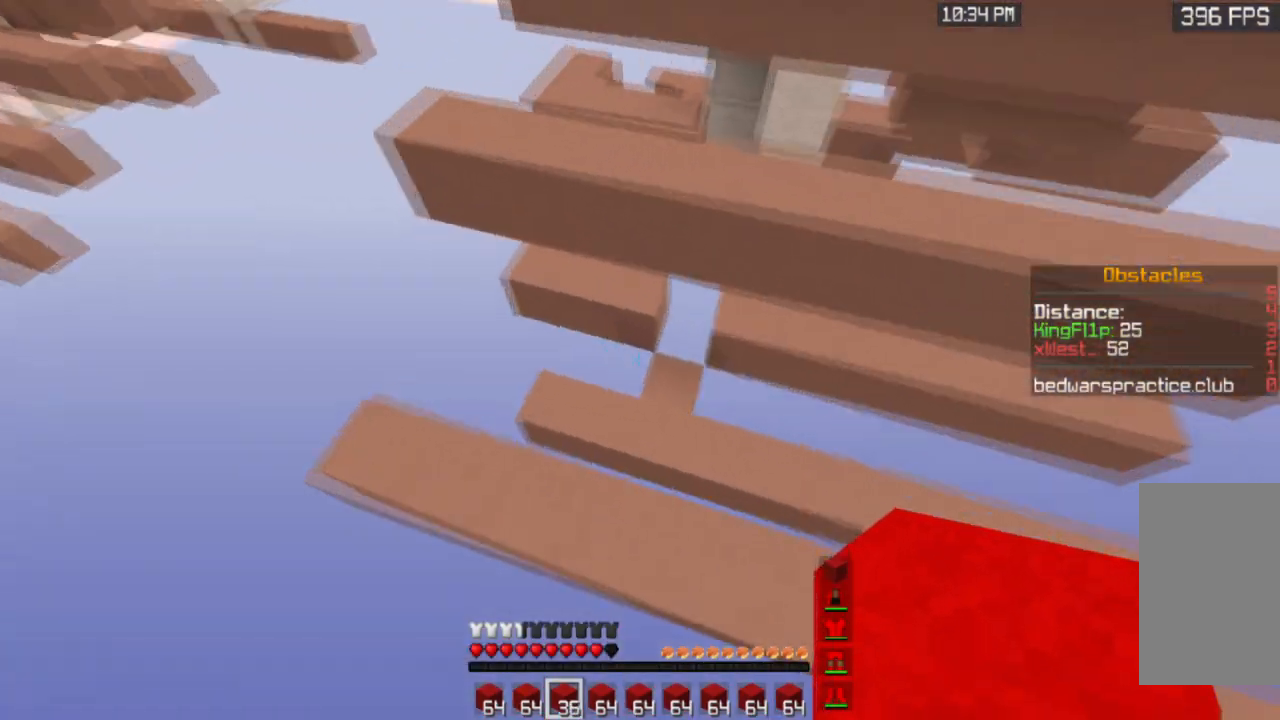
{"keys": ["w"], "mouse": [], "events": [[133, "a", "up"]]}
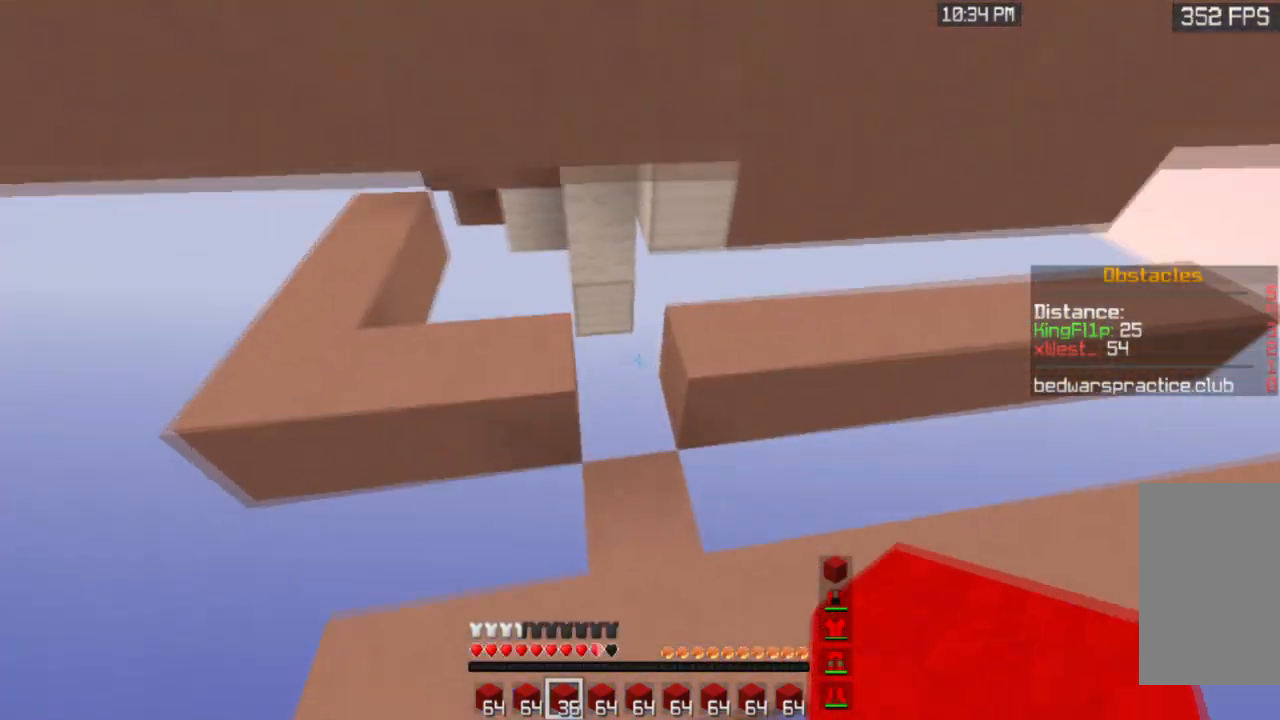
{"keys": ["w"], "mouse": ["right"], "events": [[334, "d", "down"], [467, "mouse_right", "down"], [501, "d", "up"]]}
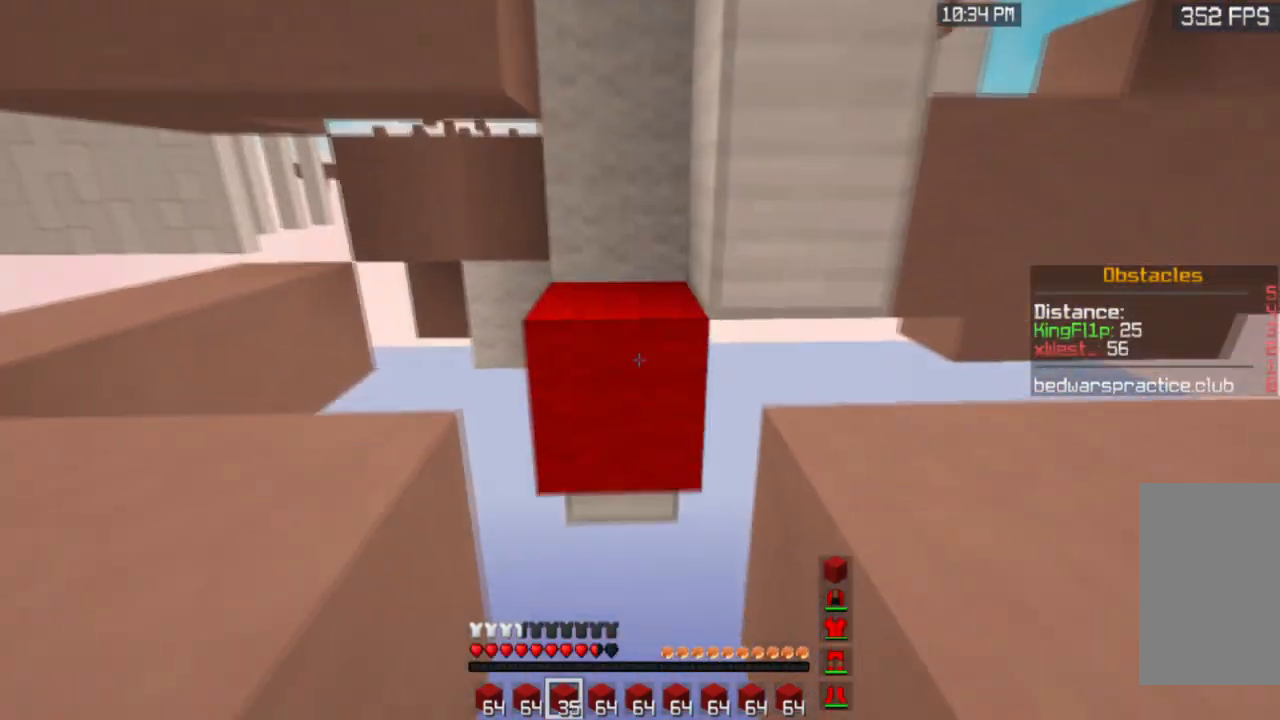
{"keys": ["w"], "mouse": [], "events": [[33, "w", "up"], [133, "mouse_right", "up"], [200, "mouse_right", "down"], [367, "mouse_right", "up"], [500, "w", "down"]]}
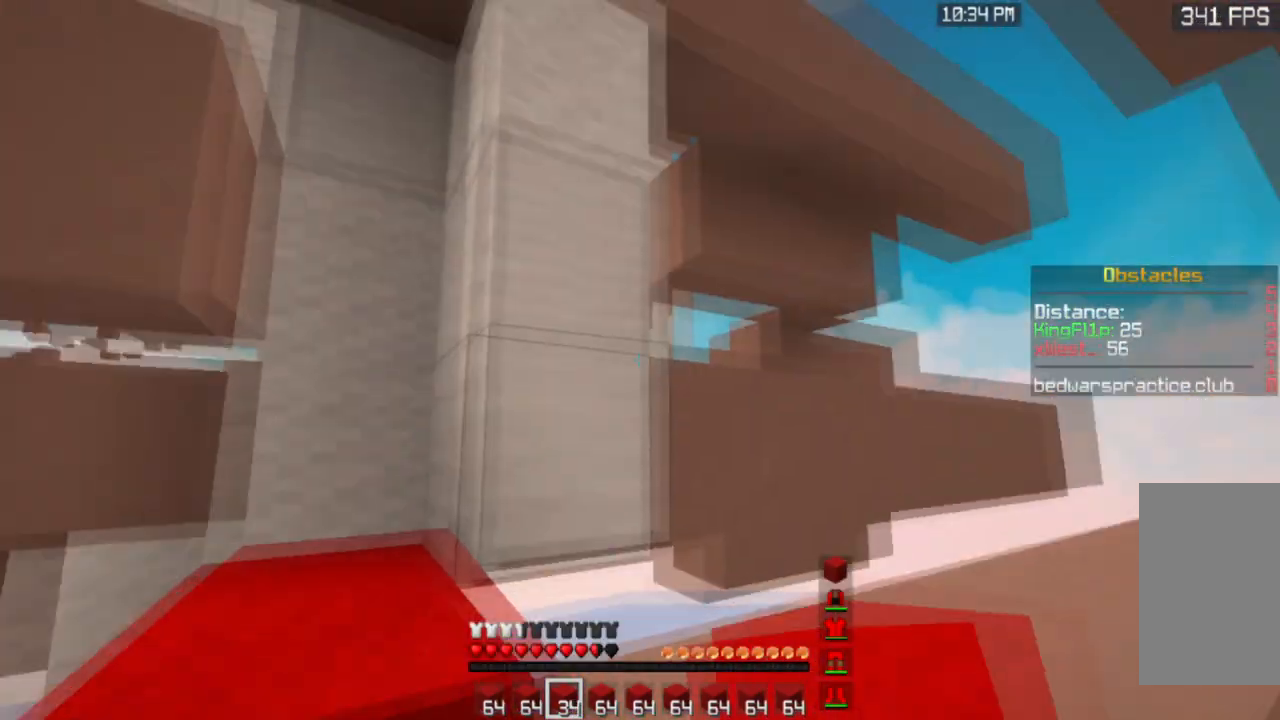
{"keys": ["a", "space", "w"], "mouse": [], "events": [[501, "a", "down"], [501, "space", "down"]]}
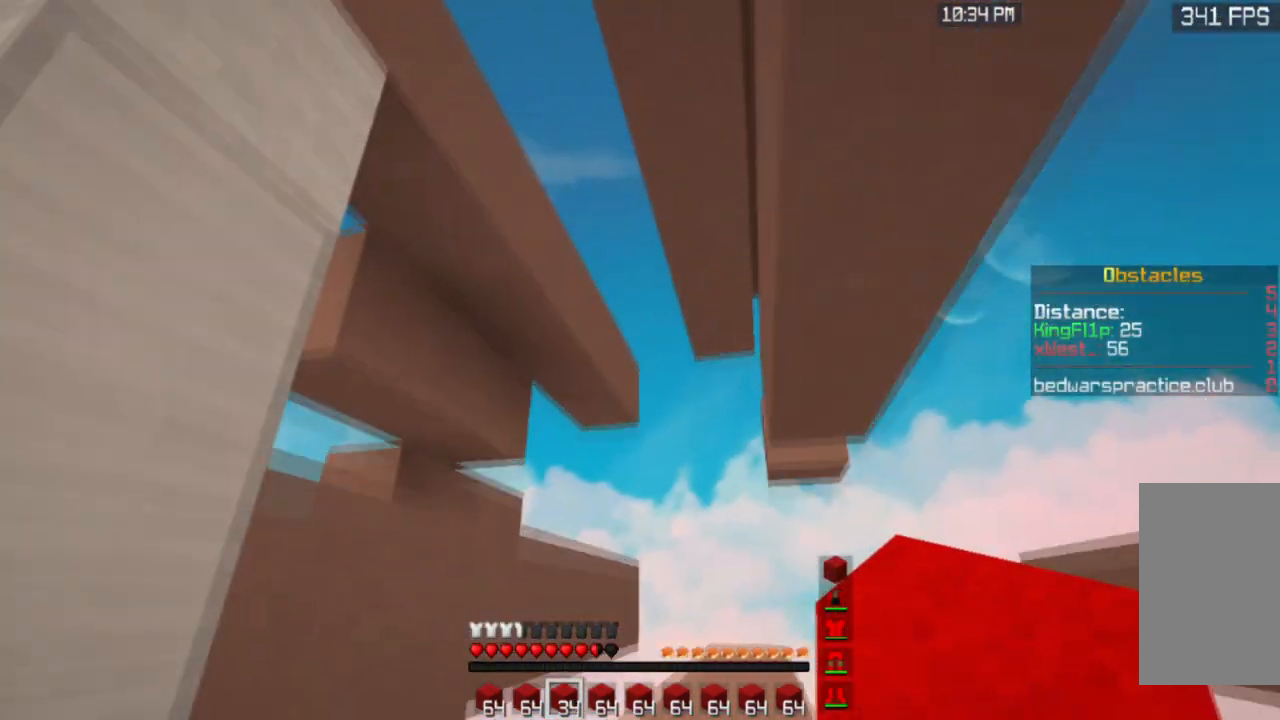
{"keys": ["w"], "mouse": [], "events": [[133, "a", "up"], [200, "space", "up"], [267, "d", "down"], [433, "d", "up"]]}
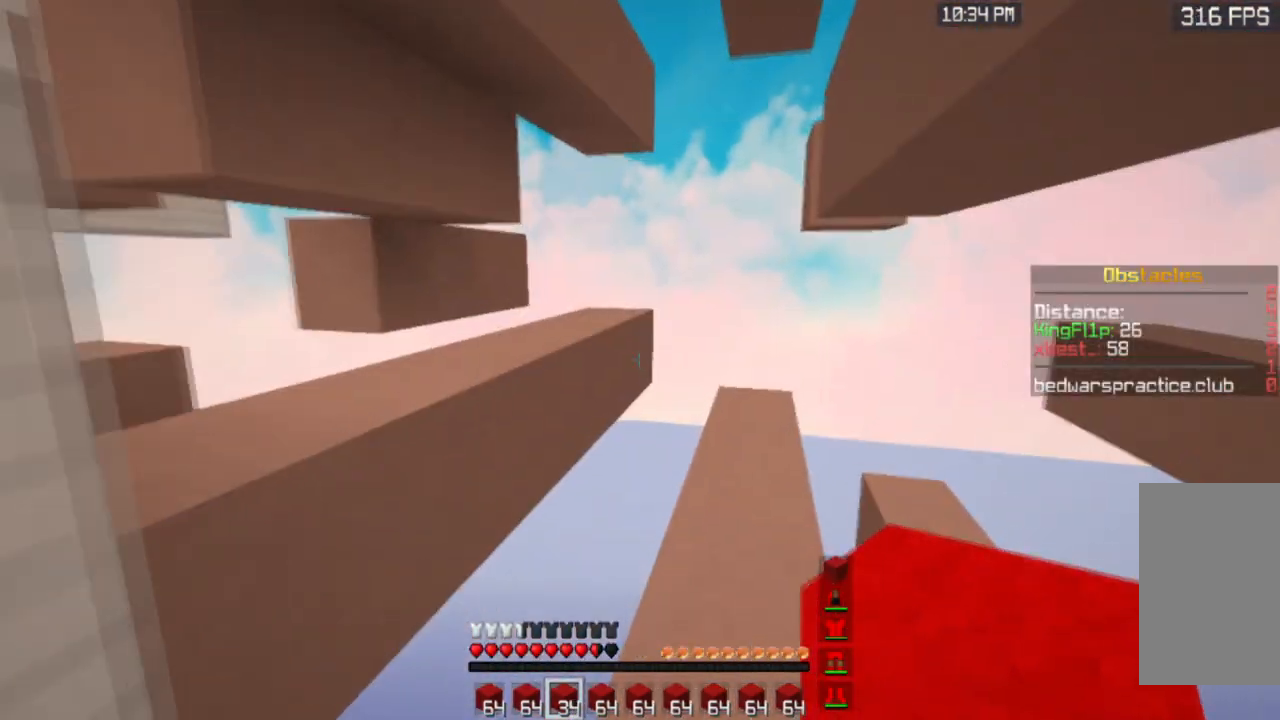
{"keys": ["space", "w"], "mouse": [], "events": [[434, "space", "down"]]}
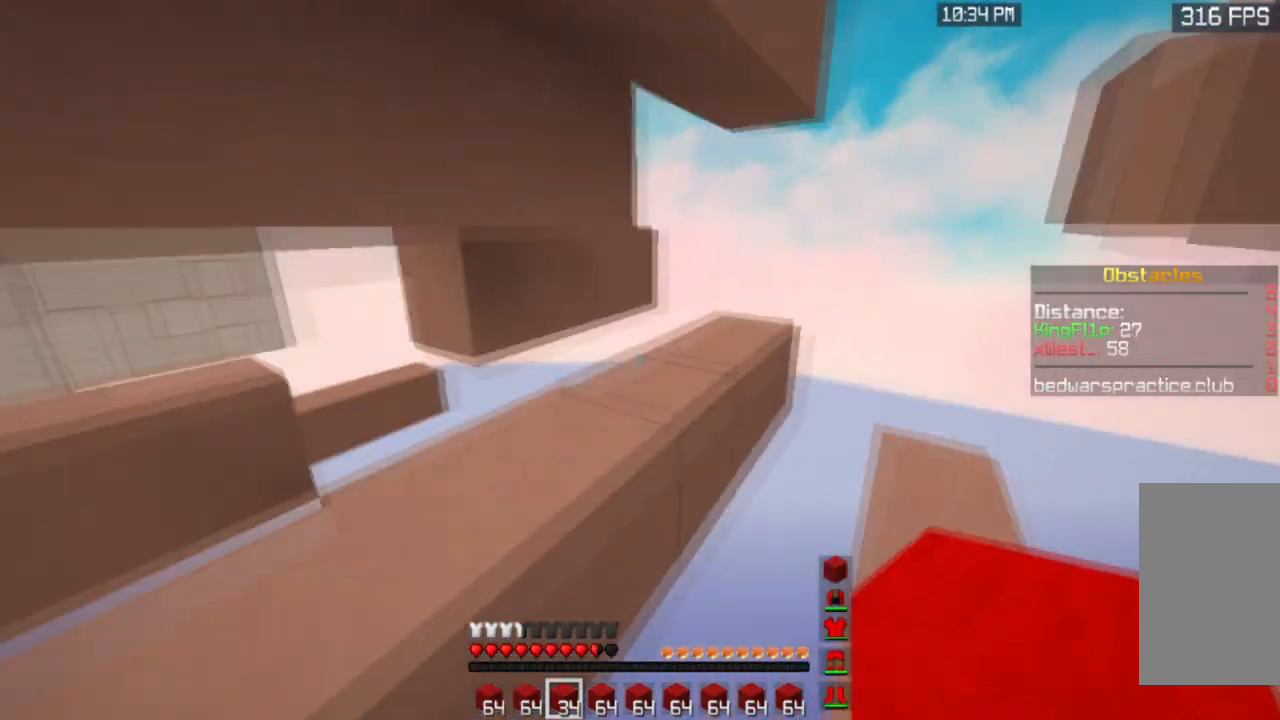
{"keys": ["a", "w"], "mouse": [], "events": [[33, "a", "down"], [133, "space", "up"]]}
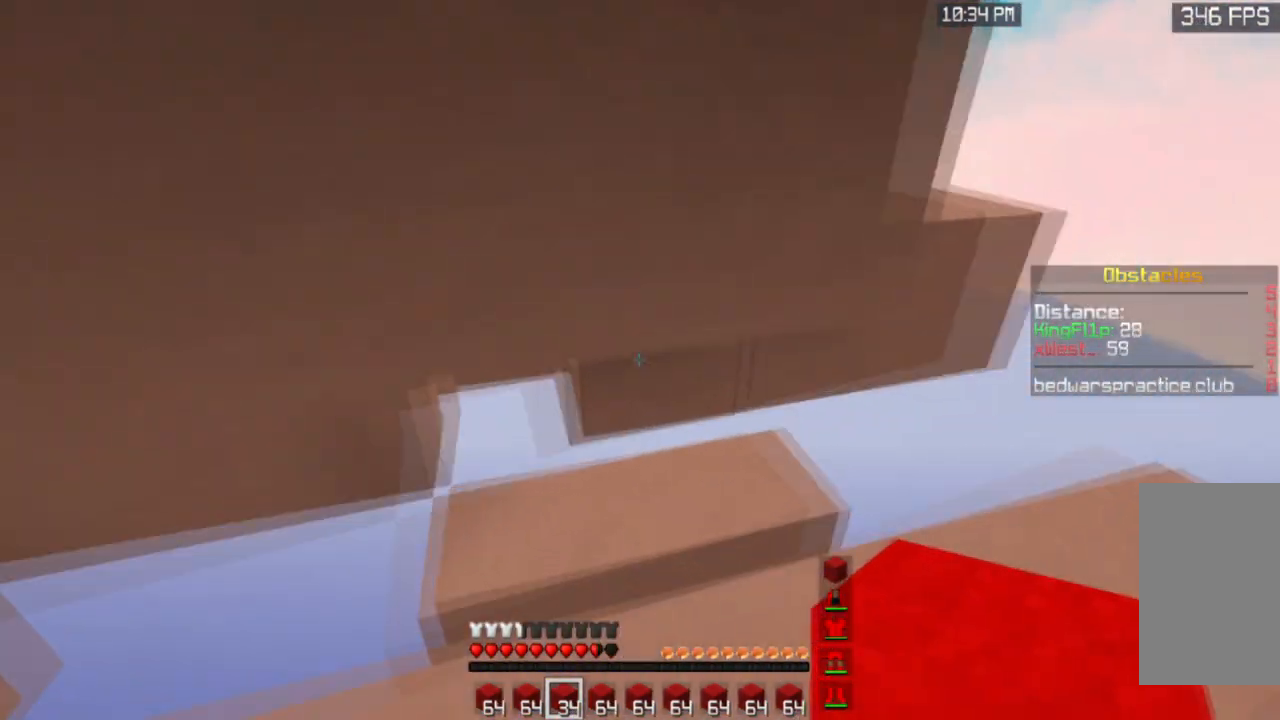
{"keys": ["d", "w"], "mouse": [], "events": [[34, "a", "up"], [100, "d", "down"]]}
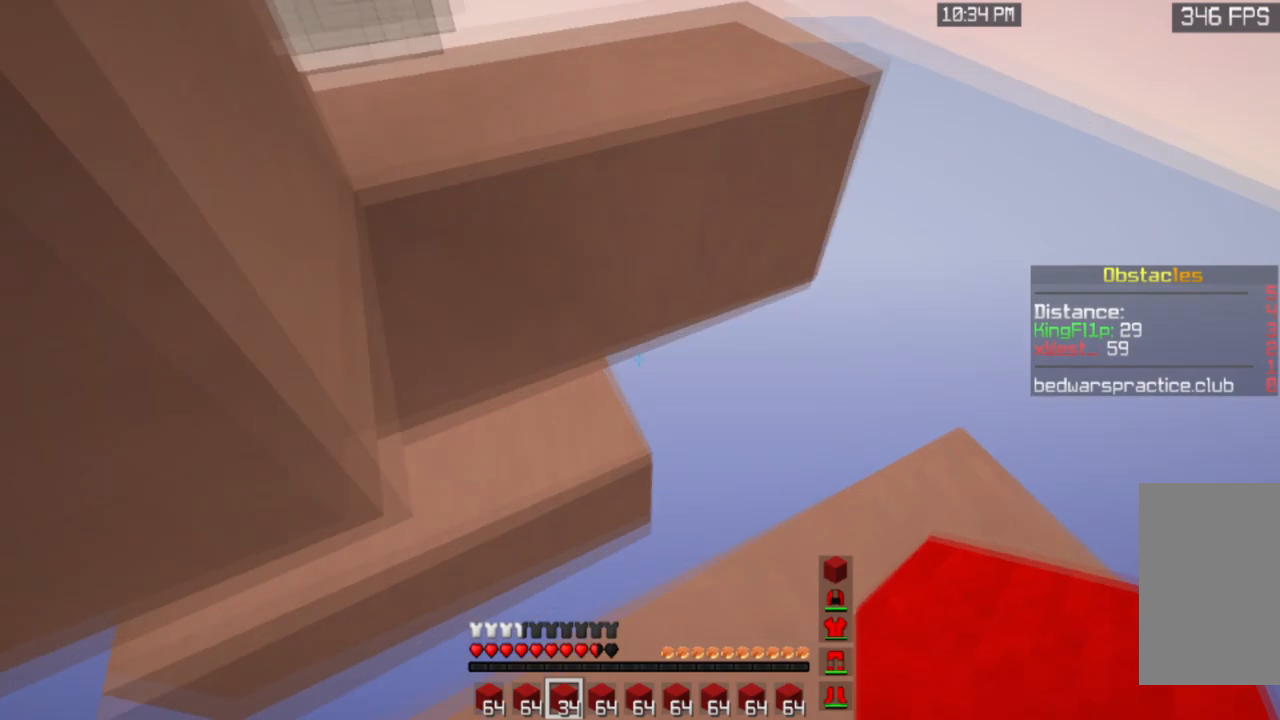
{"keys": ["a"], "mouse": ["right"], "events": [[300, "d", "up"], [333, "mouse_right", "down"], [333, "w", "up"], [467, "a", "down"]]}
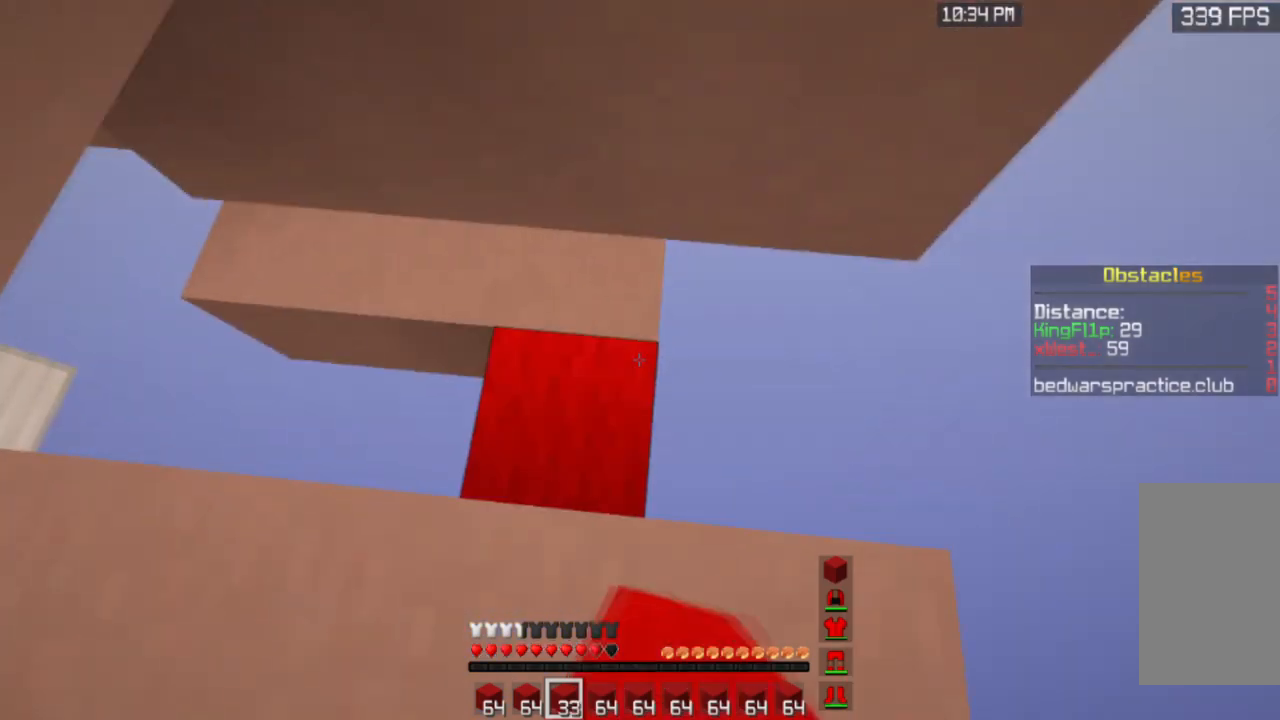
{"keys": [], "mouse": [], "events": [[34, "mouse_right", "up"], [34, "w", "down"], [200, "a", "up"], [501, "w", "up"]]}
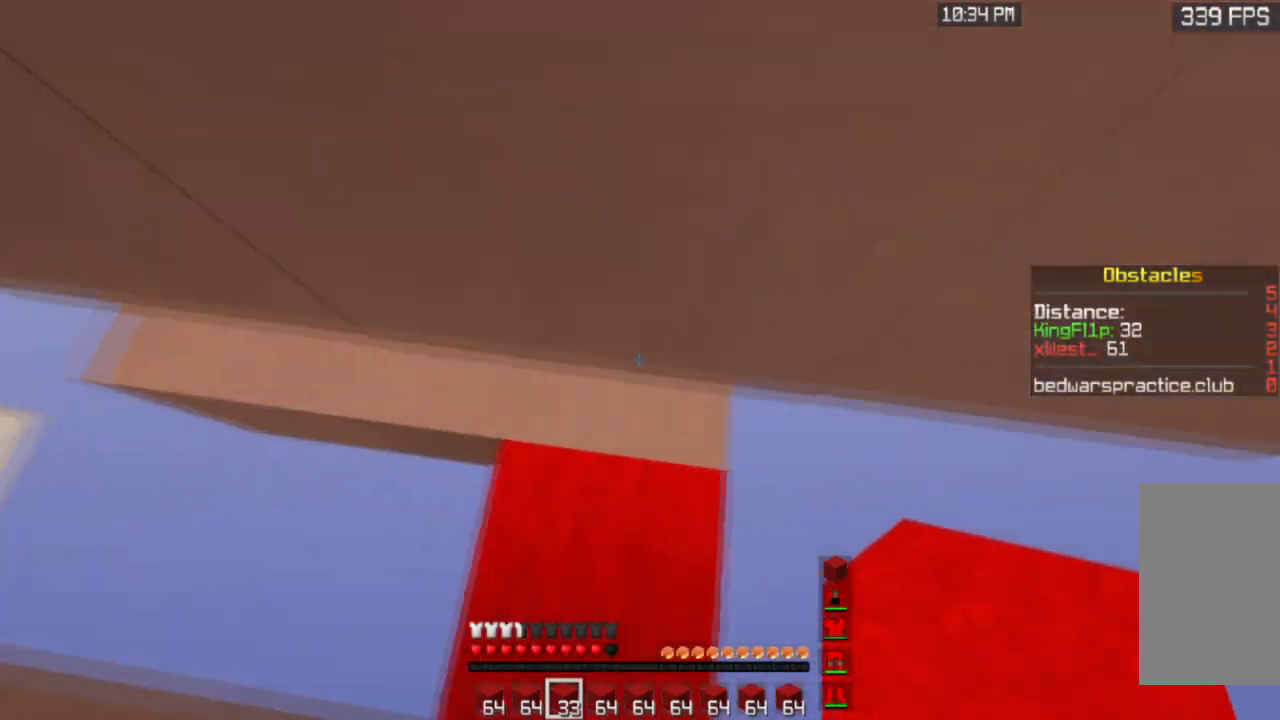
{"keys": ["space", "w"], "mouse": [], "events": [[33, "space", "down"], [300, "mouse_right", "down"], [333, "w", "down"], [400, "space", "up"], [467, "mouse_right", "up"], [467, "space", "down"]]}
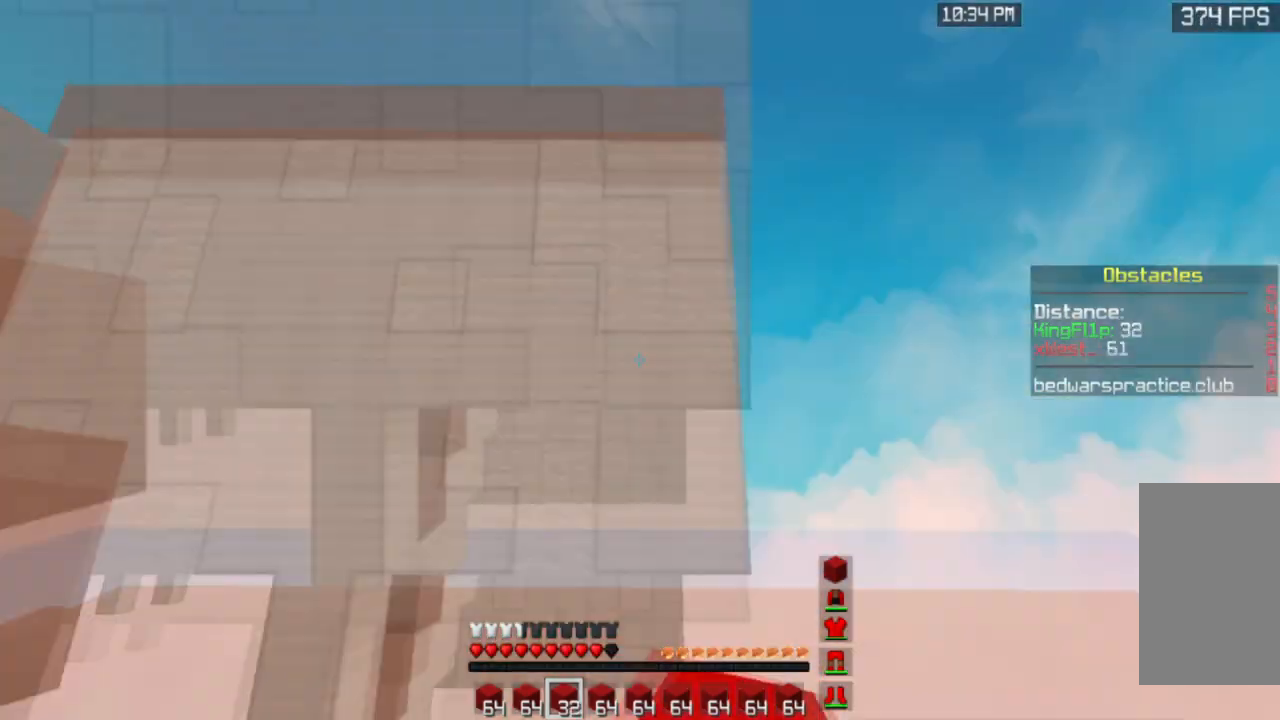
{"keys": ["d", "w"], "mouse": [], "events": [[267, "space", "up"], [300, "d", "down"]]}
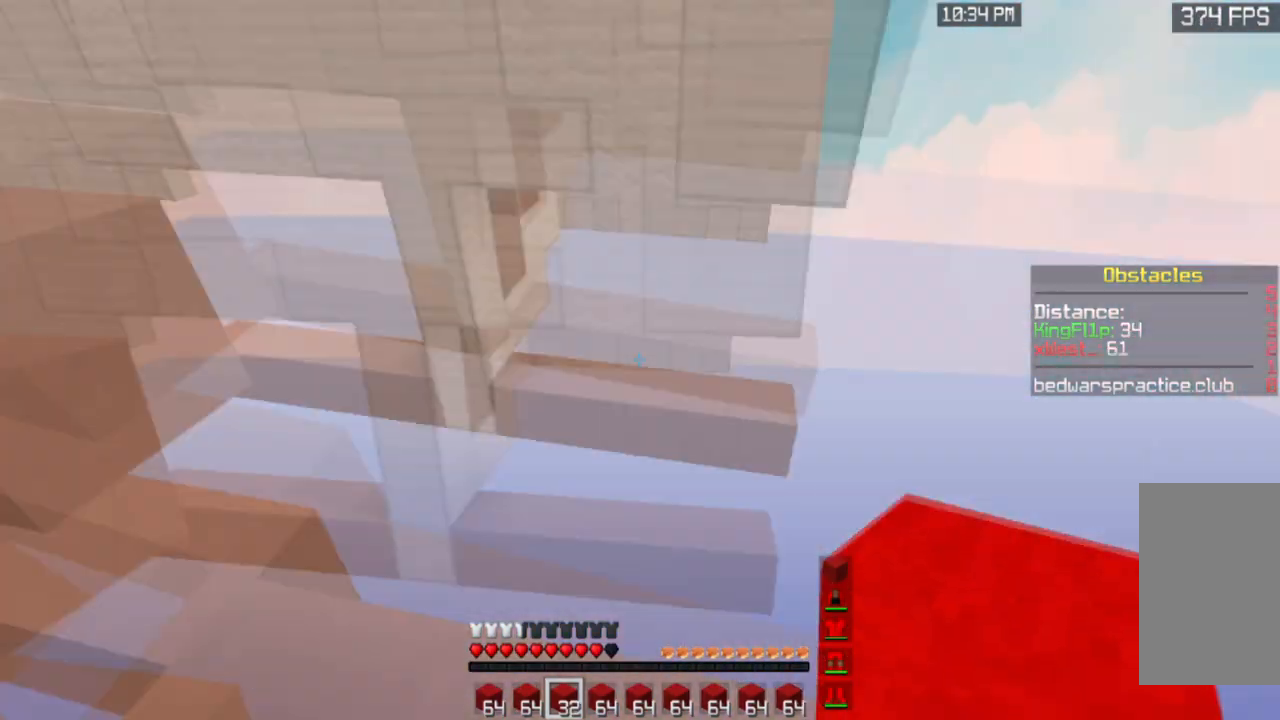
{"keys": ["a"], "mouse": [], "events": [[200, "a", "down"], [200, "d", "up"], [300, "w", "up"]]}
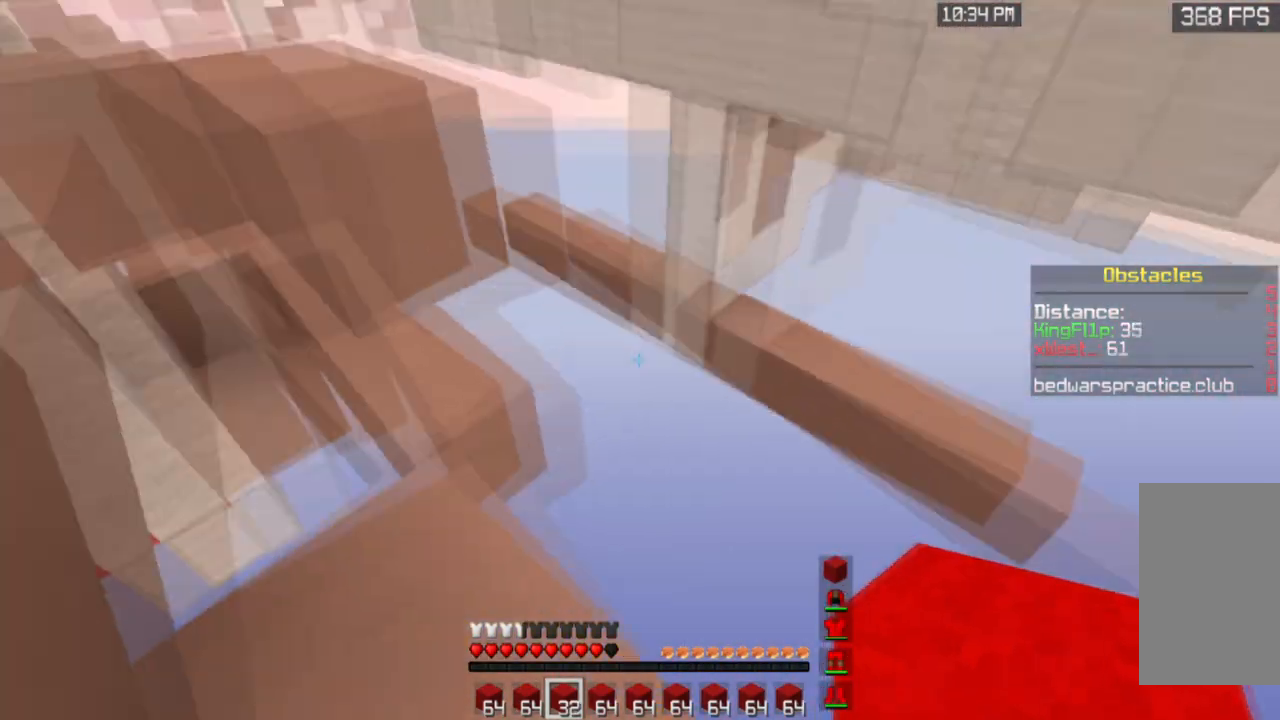
{"keys": ["a", "space", "w"], "mouse": [], "events": [[67, "a", "up"], [134, "w", "down"], [367, "space", "down"], [401, "a", "down"]]}
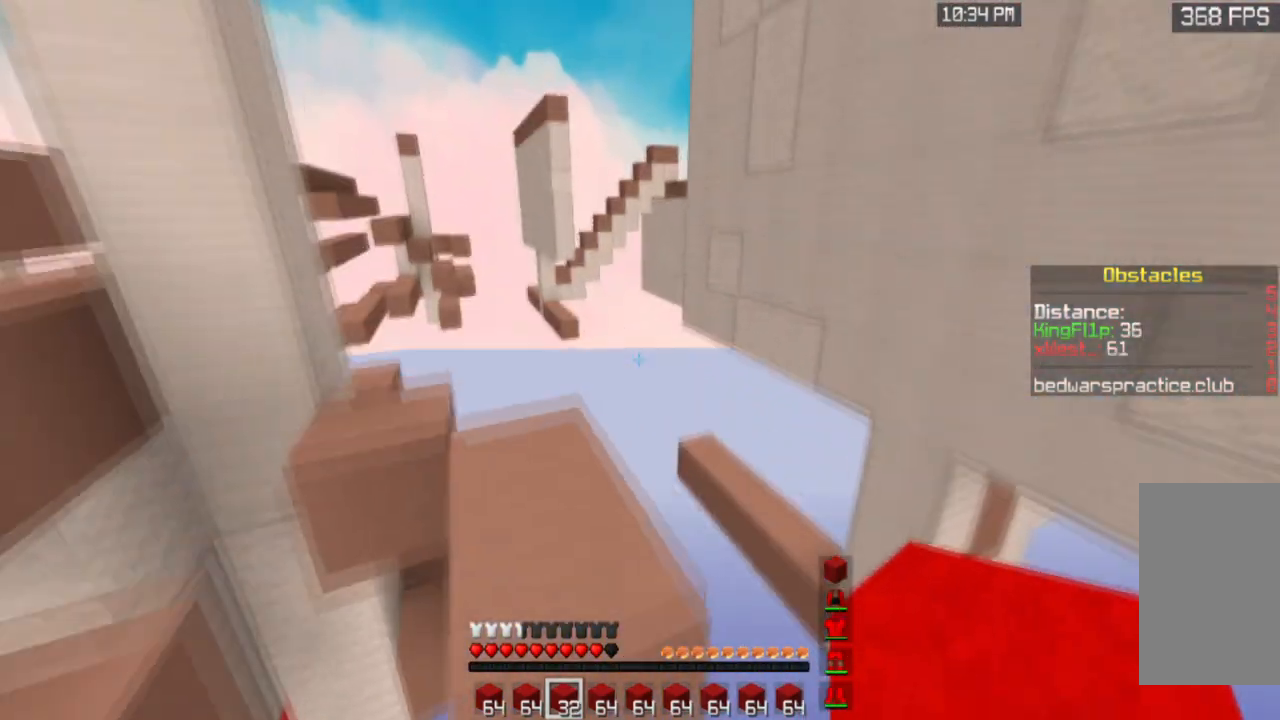
{"keys": ["space", "w"], "mouse": [], "events": [[66, "space", "up"], [300, "a", "up"], [433, "space", "down"]]}
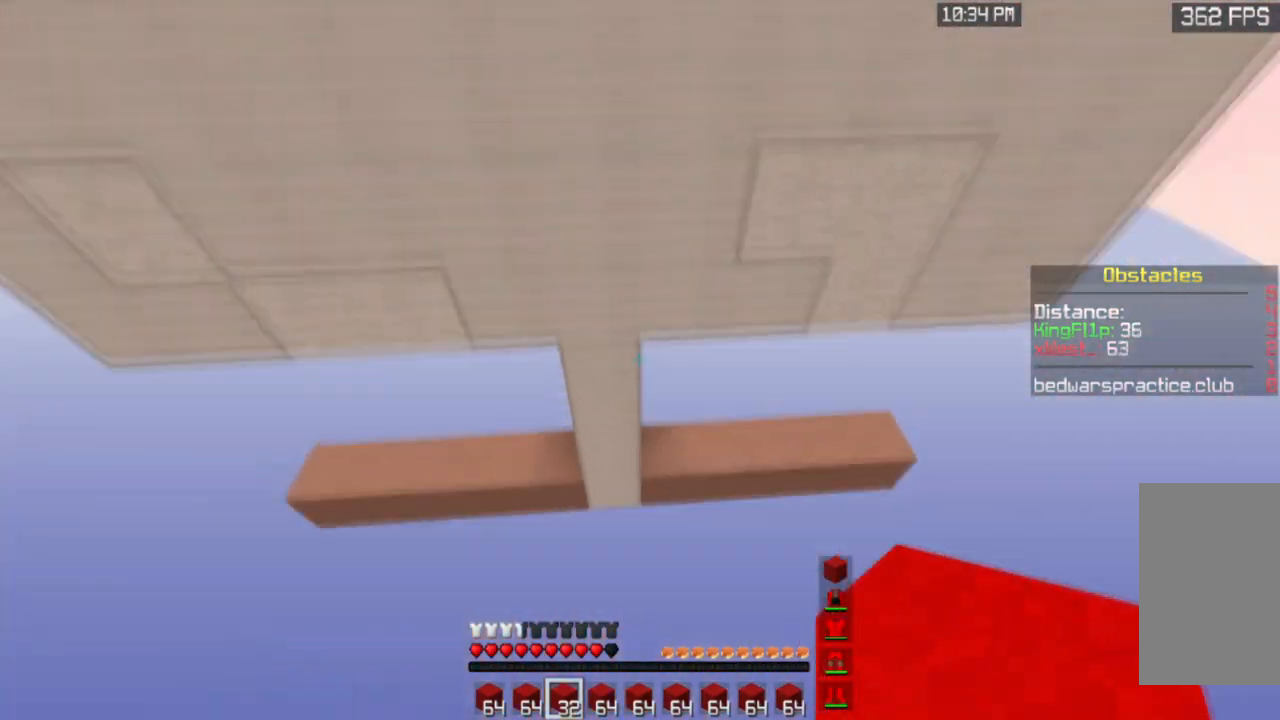
{"keys": ["space", "w"], "mouse": ["right"], "events": [[200, "mouse_right", "down"]]}
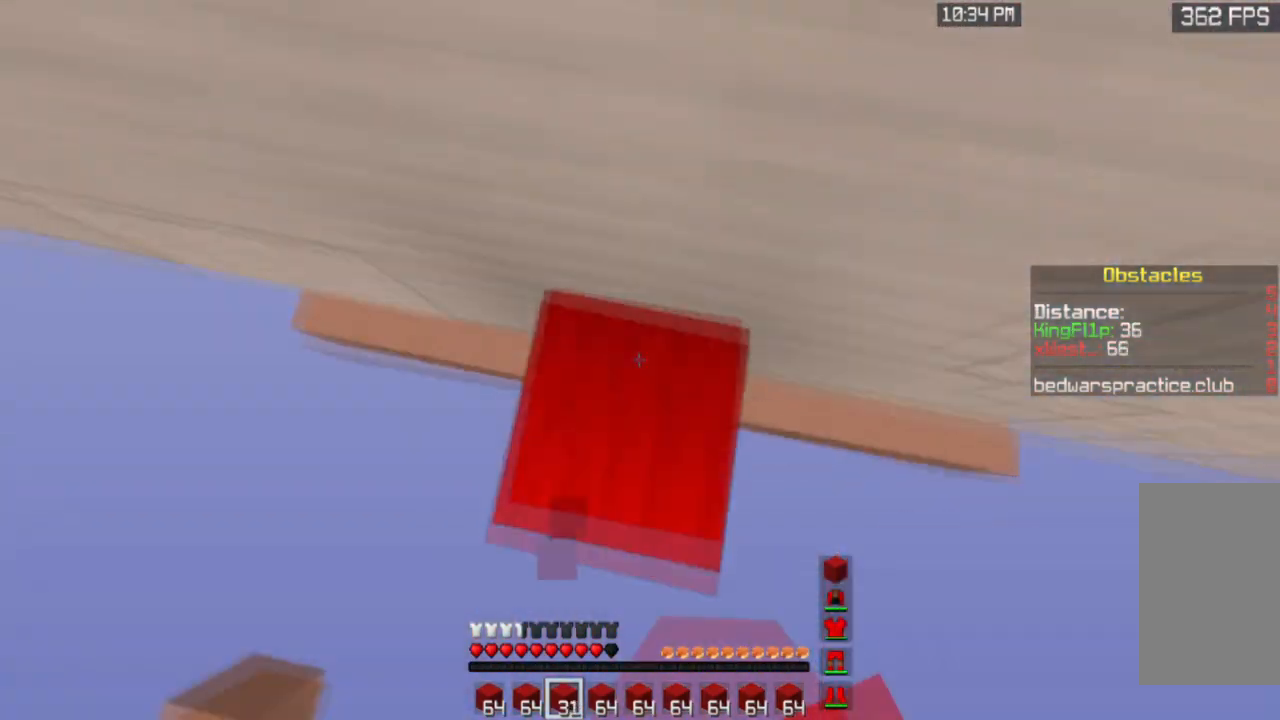
{"keys": ["space"], "mouse": ["right"], "events": [[200, "w", "up"]]}
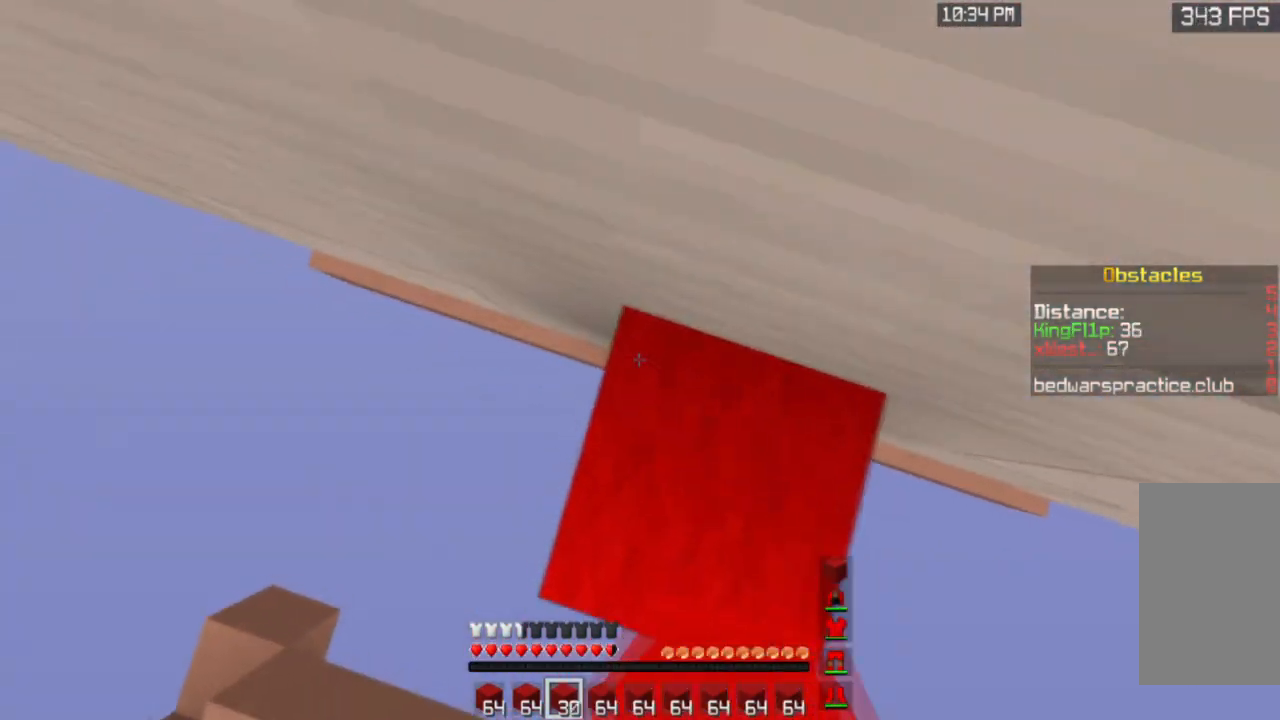
{"keys": ["space"], "mouse": ["right"], "events": [[100, "d", "down"], [134, "mouse_right", "up"], [234, "mouse_right", "down"], [334, "d", "up"]]}
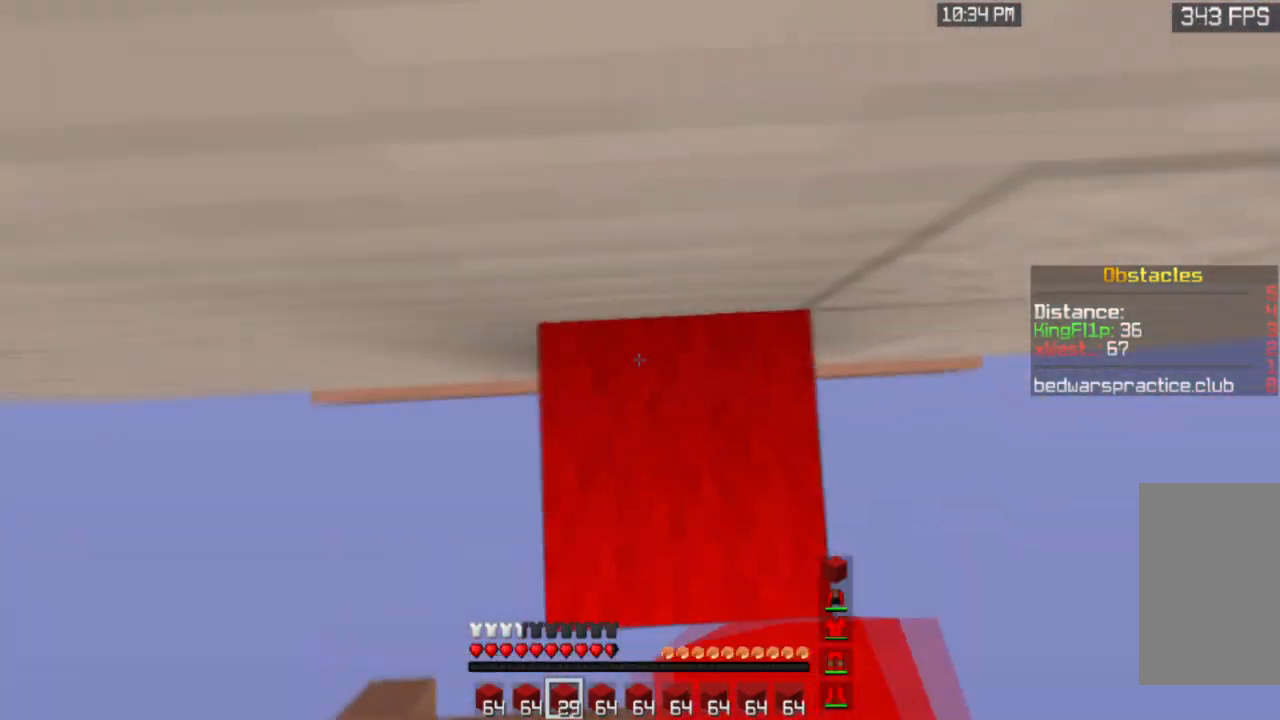
{"keys": ["space"], "mouse": ["right"], "events": []}
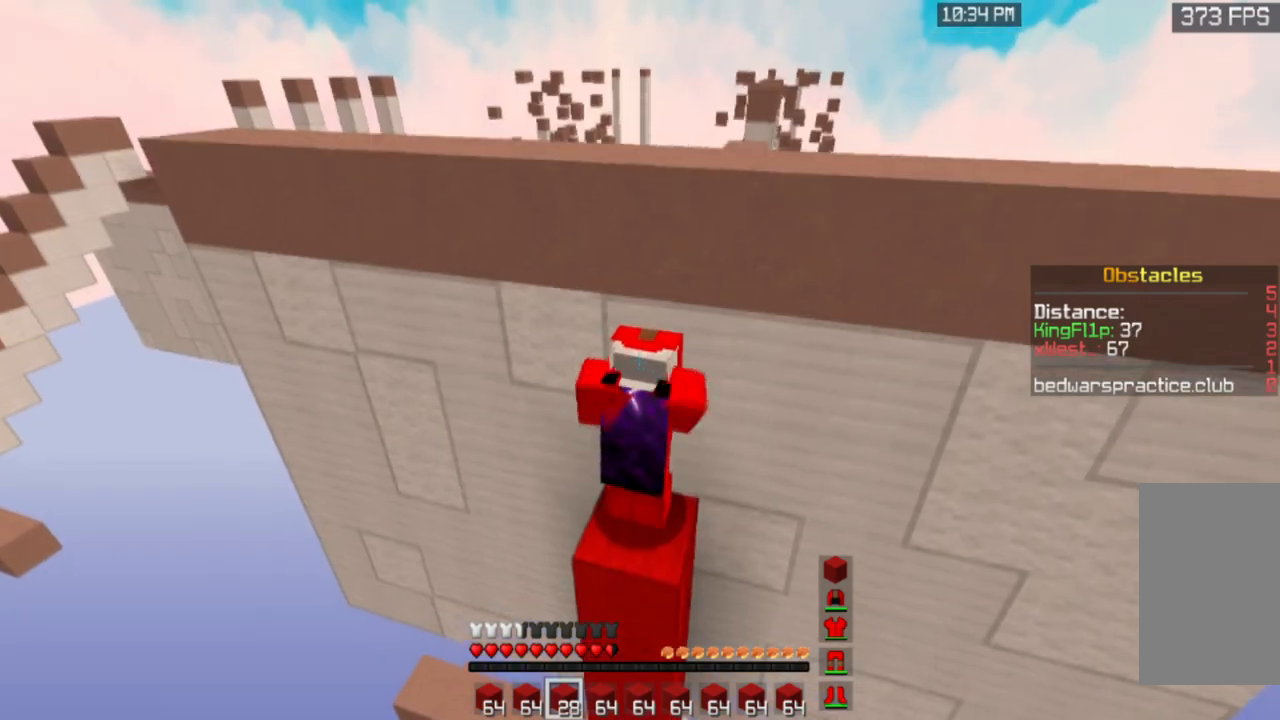
{"keys": ["space"], "mouse": [], "events": [[501, "mouse_right", "up"]]}
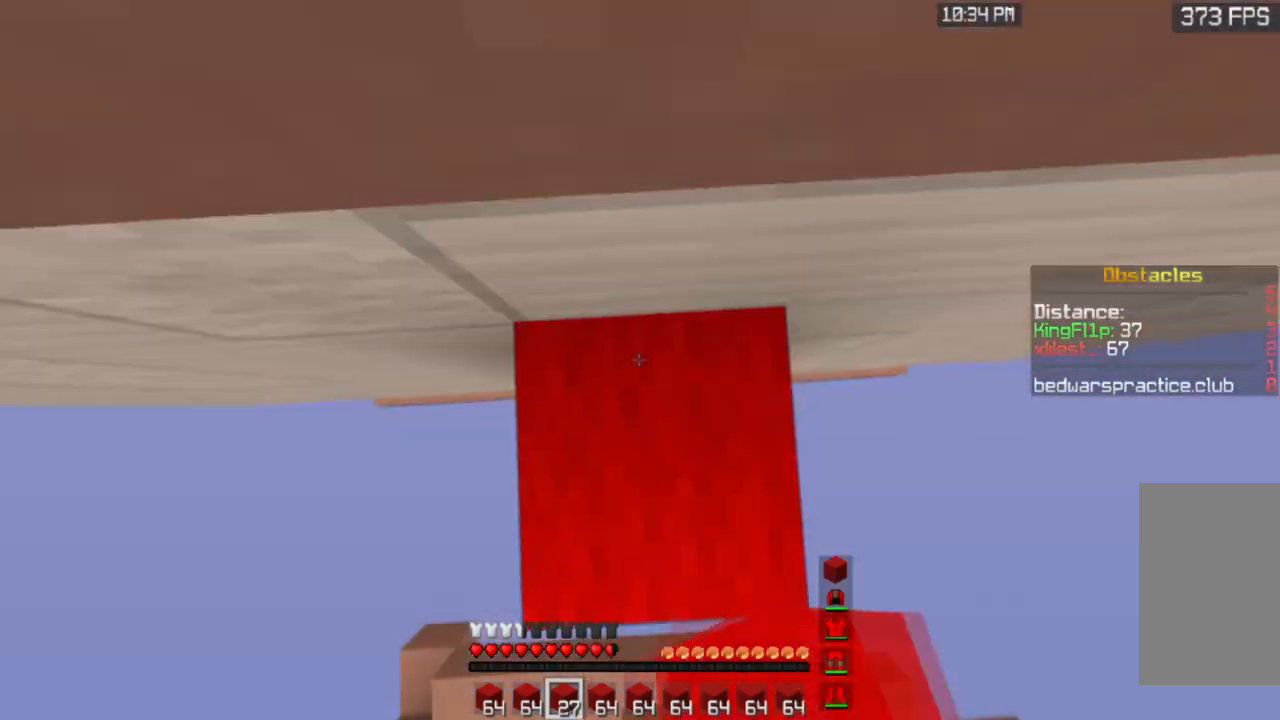
{"keys": ["space", "w"], "mouse": [], "events": [[33, "w", "down"], [267, "mouse_right", "down"], [467, "mouse_right", "up"]]}
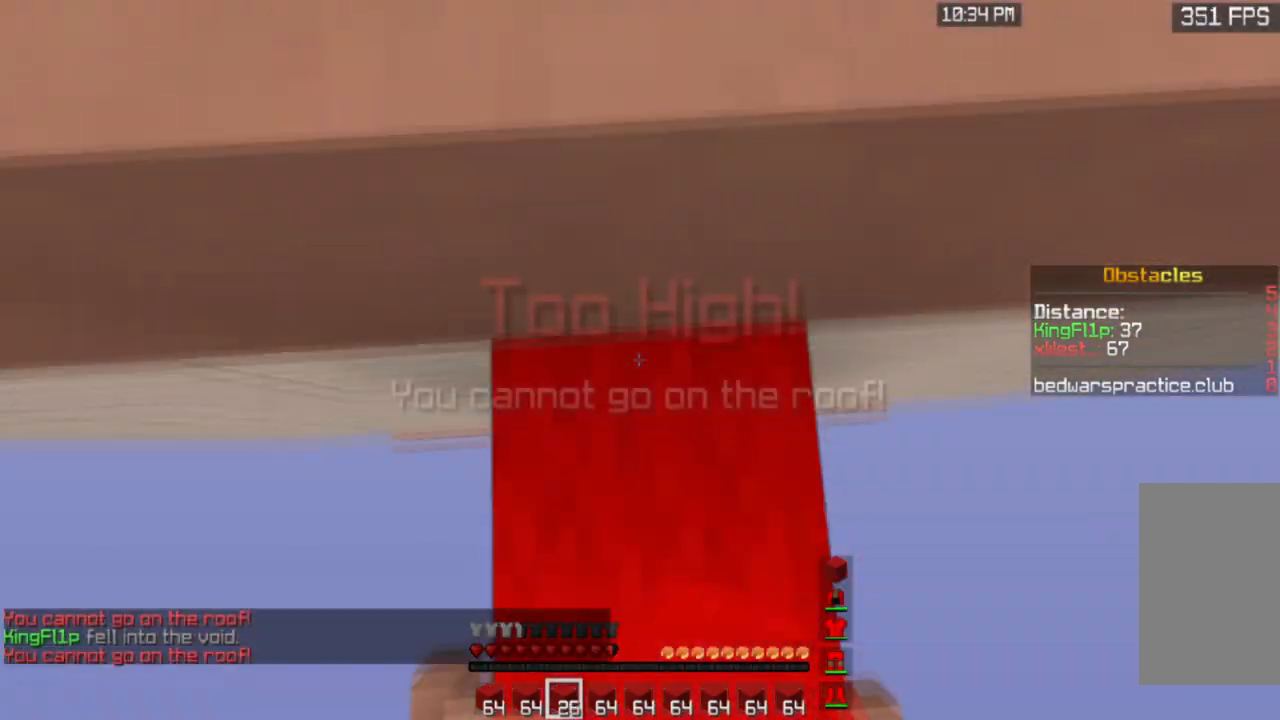
{"keys": ["w"], "mouse": [], "events": [[267, "space", "up"]]}
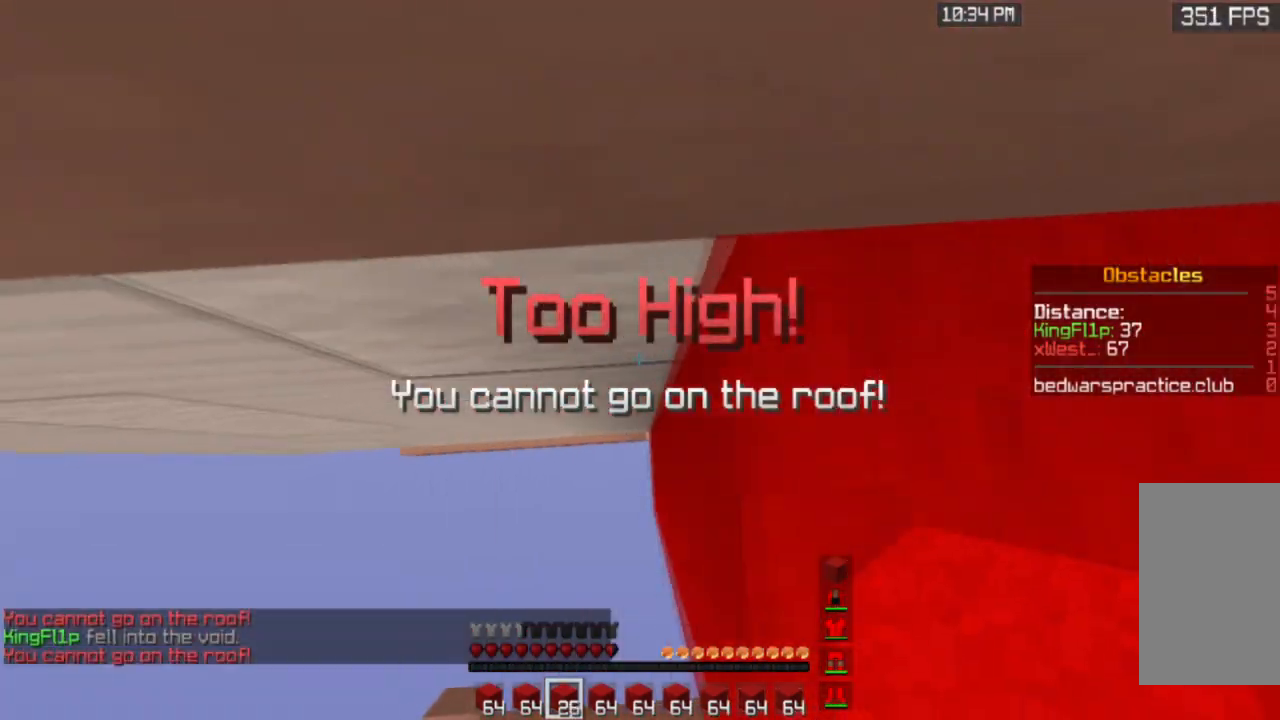
{"keys": ["w"], "mouse": [], "events": [[33, "w", "up"], [267, "w", "down"]]}
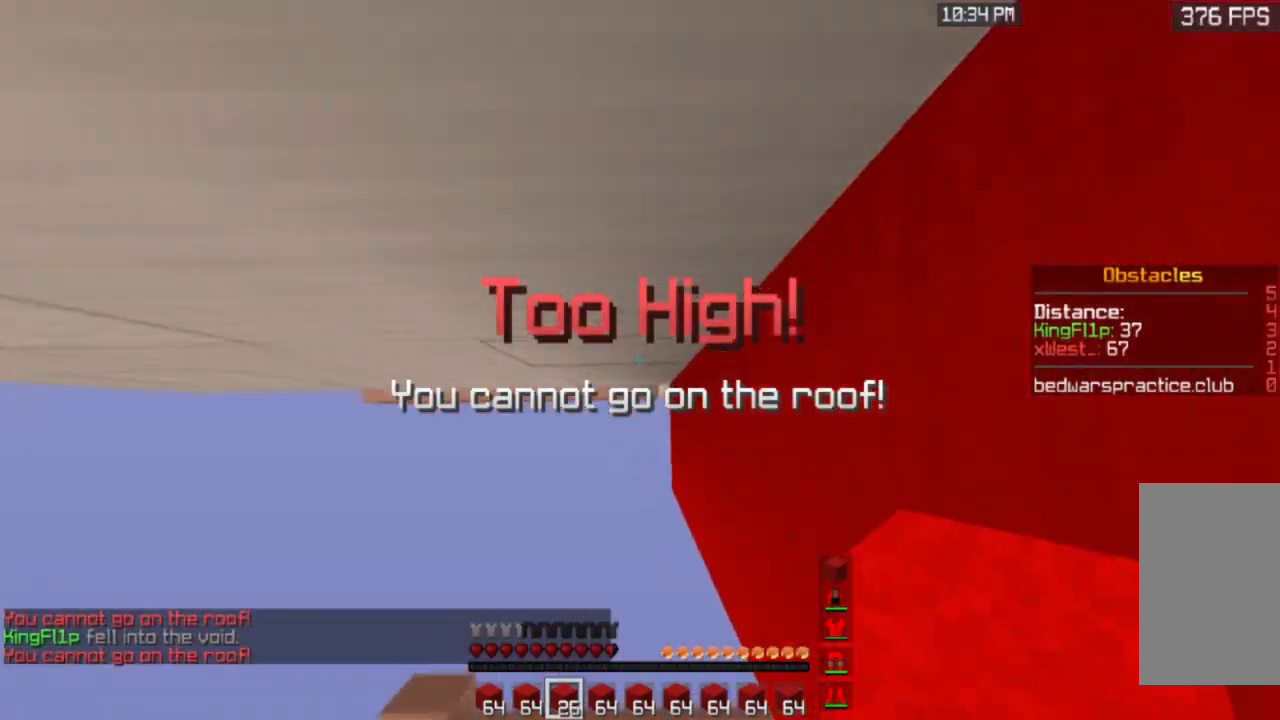
{"keys": [], "mouse": ["right"], "events": [[34, "mouse_right", "down"], [67, "a", "down"], [300, "a", "up"], [501, "w", "up"]]}